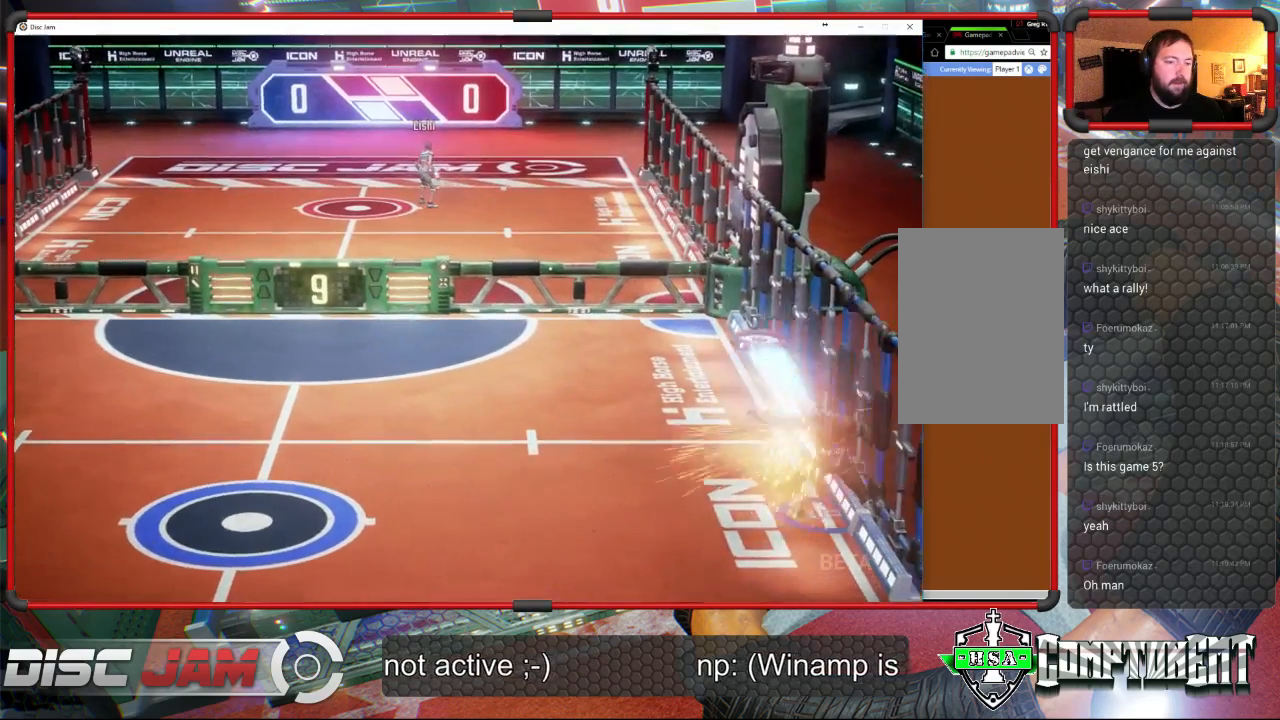
Gameplay with a controller (Xbox layout); each line is a JSON object with the inputs held at the frame after it. "events" lists button and stick changes between this image and that frame as [ms after this image, input, new state], when the widget could be followed in between. Not read: B right_stick.
{"buttons": ["X"], "left_stick": "left", "events": [[100, "left_stick", "up-left"], [167, "R2", "up"], [233, "left_stick", "left"], [500, "X", "down"]]}
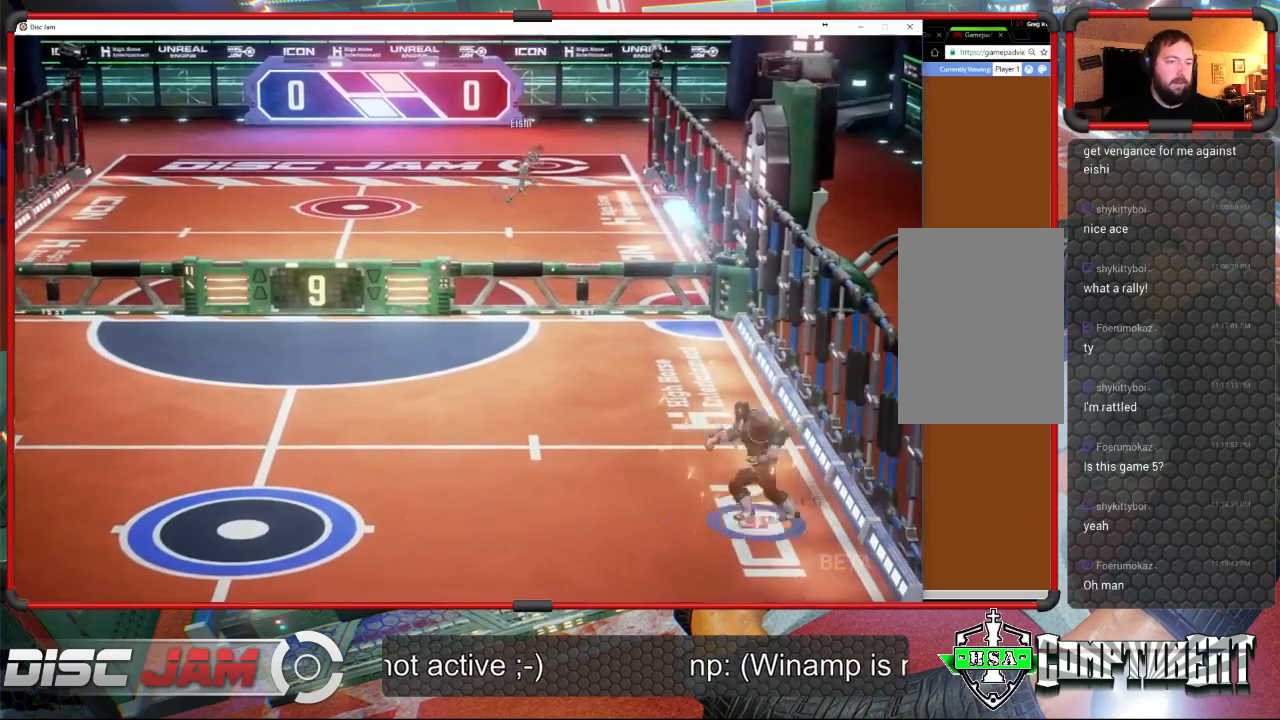
{"buttons": [], "left_stick": "center", "events": [[33, "left_stick", "down-left"], [167, "X", "up"], [367, "left_stick", "center"]]}
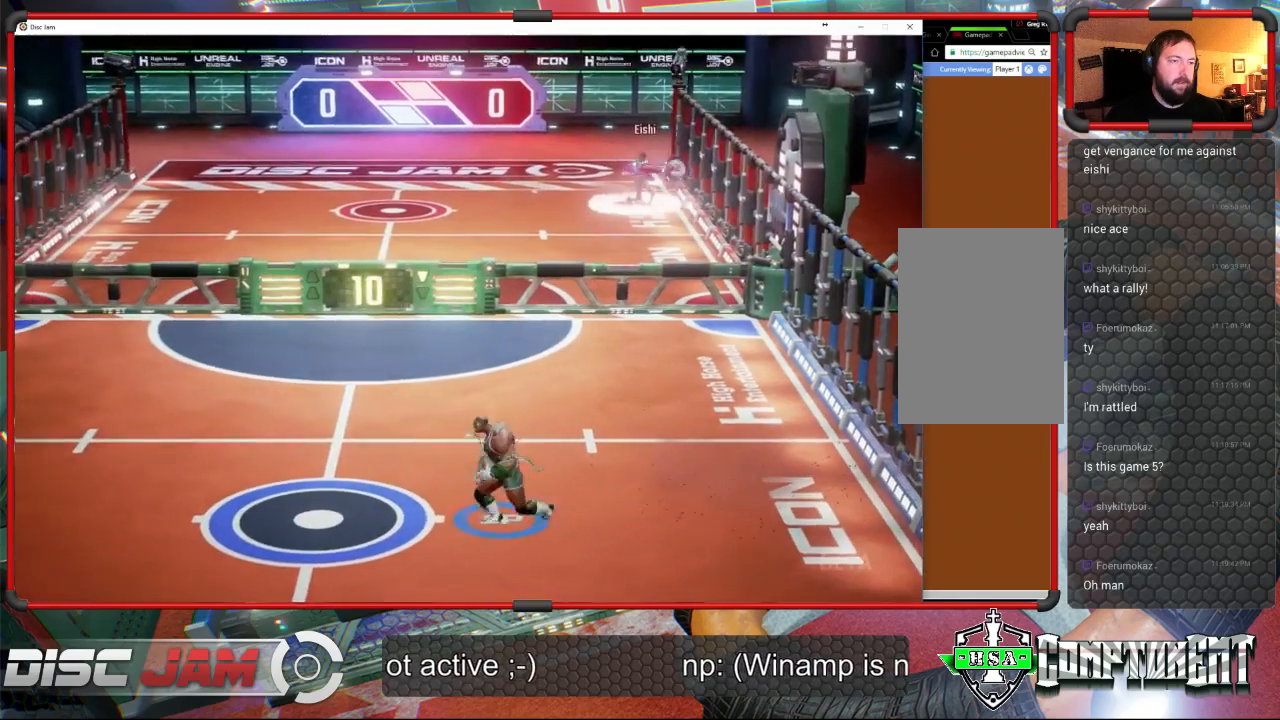
{"buttons": [], "left_stick": "up", "events": [[167, "left_stick", "up-left"], [500, "left_stick", "up"]]}
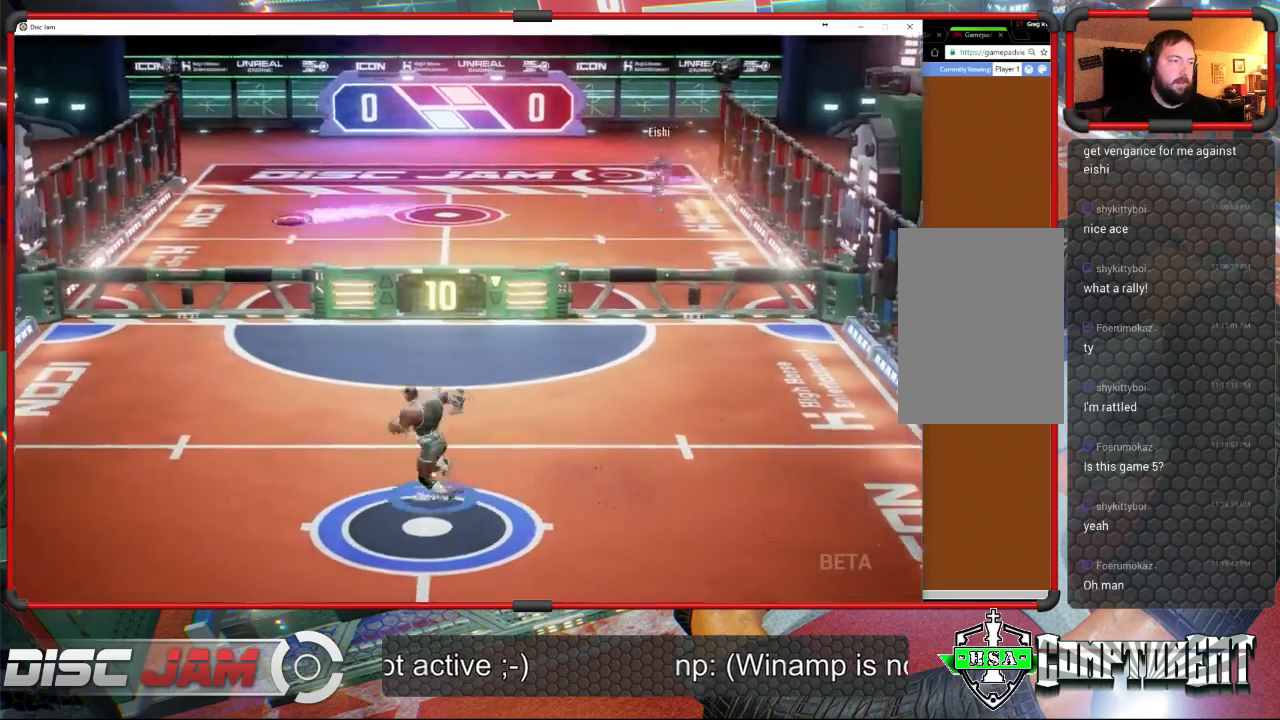
{"buttons": [], "left_stick": "up-right", "events": [[133, "left_stick", "up-right"]]}
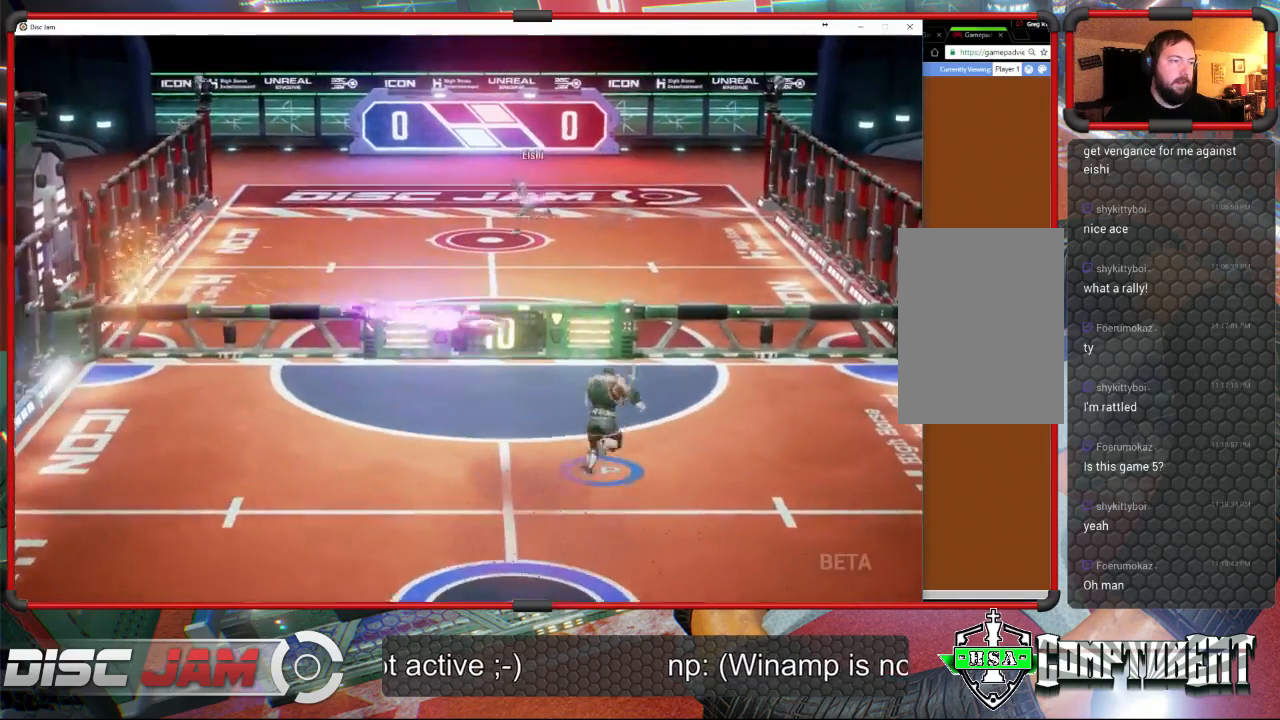
{"buttons": [], "left_stick": "down-left", "events": [[100, "A", "down"], [100, "left_stick", "up-left"], [133, "L3", "down"], [167, "A", "up"], [233, "A", "down"], [433, "A", "up"], [433, "L3", "up"], [467, "left_stick", "down-left"]]}
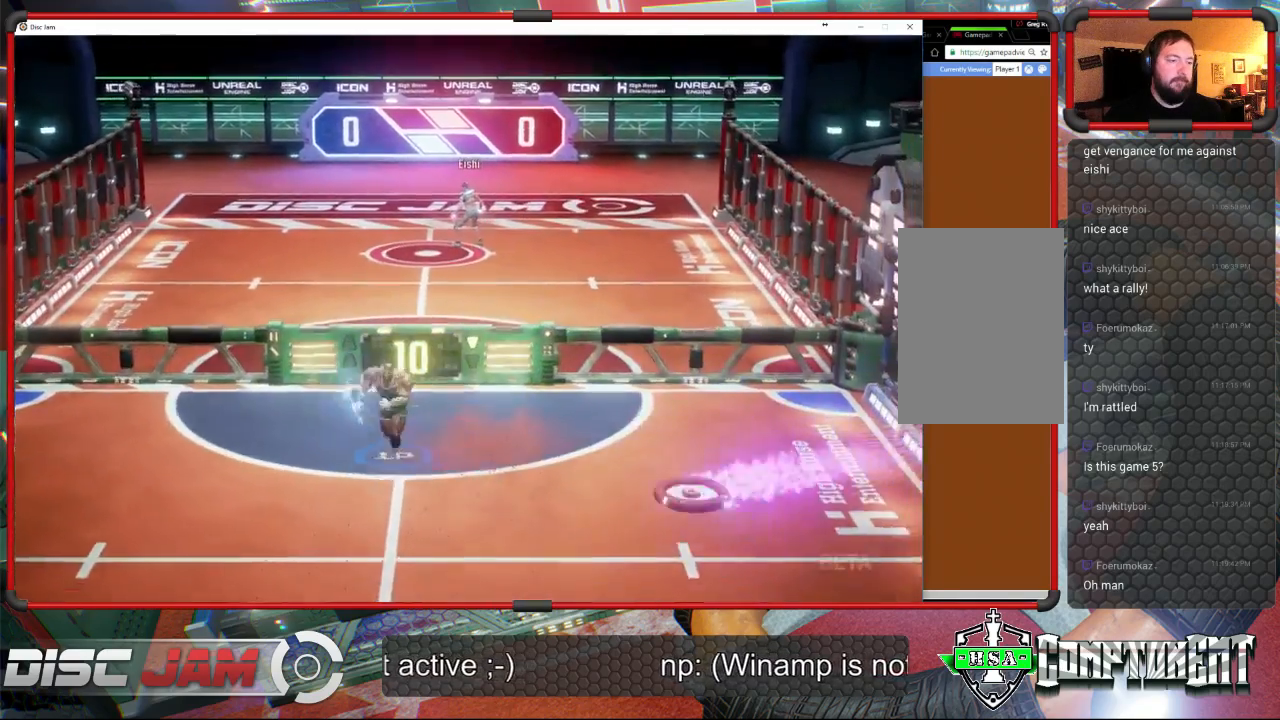
{"buttons": ["X"], "left_stick": "down", "events": [[100, "left_stick", "down"], [133, "X", "down"]]}
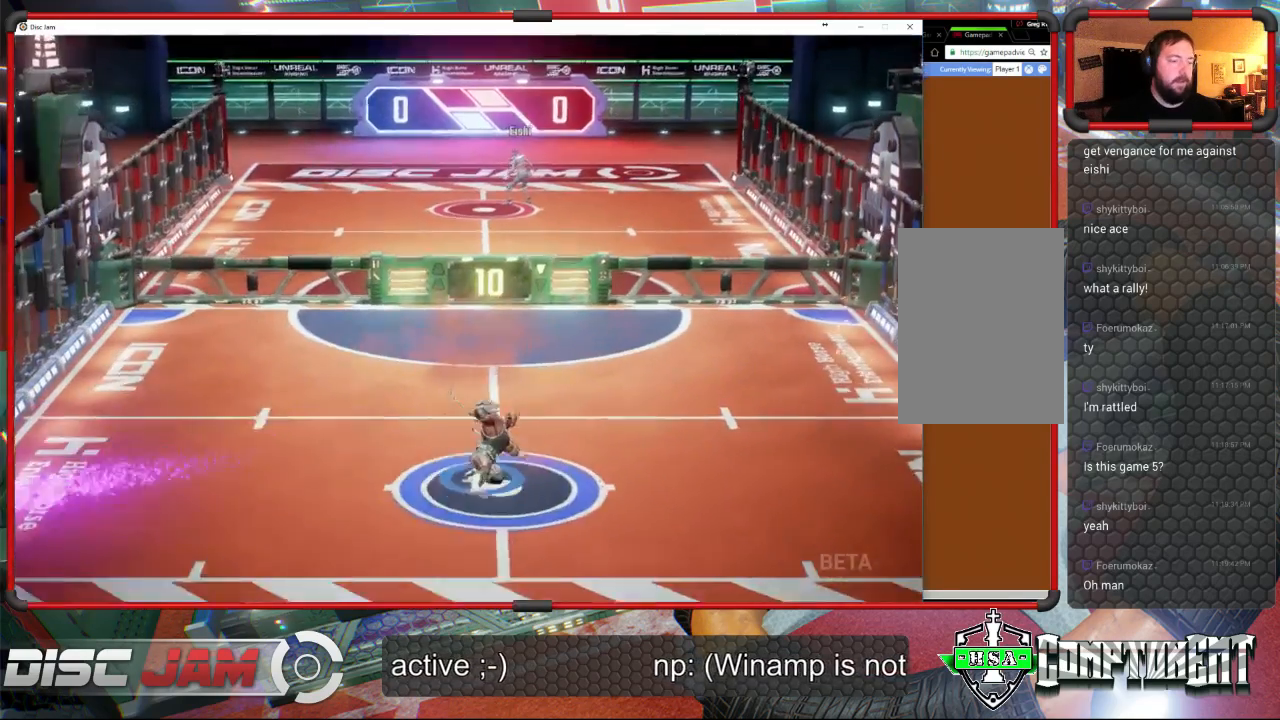
{"buttons": [], "left_stick": "center", "events": [[67, "left_stick", "center"], [133, "X", "up"]]}
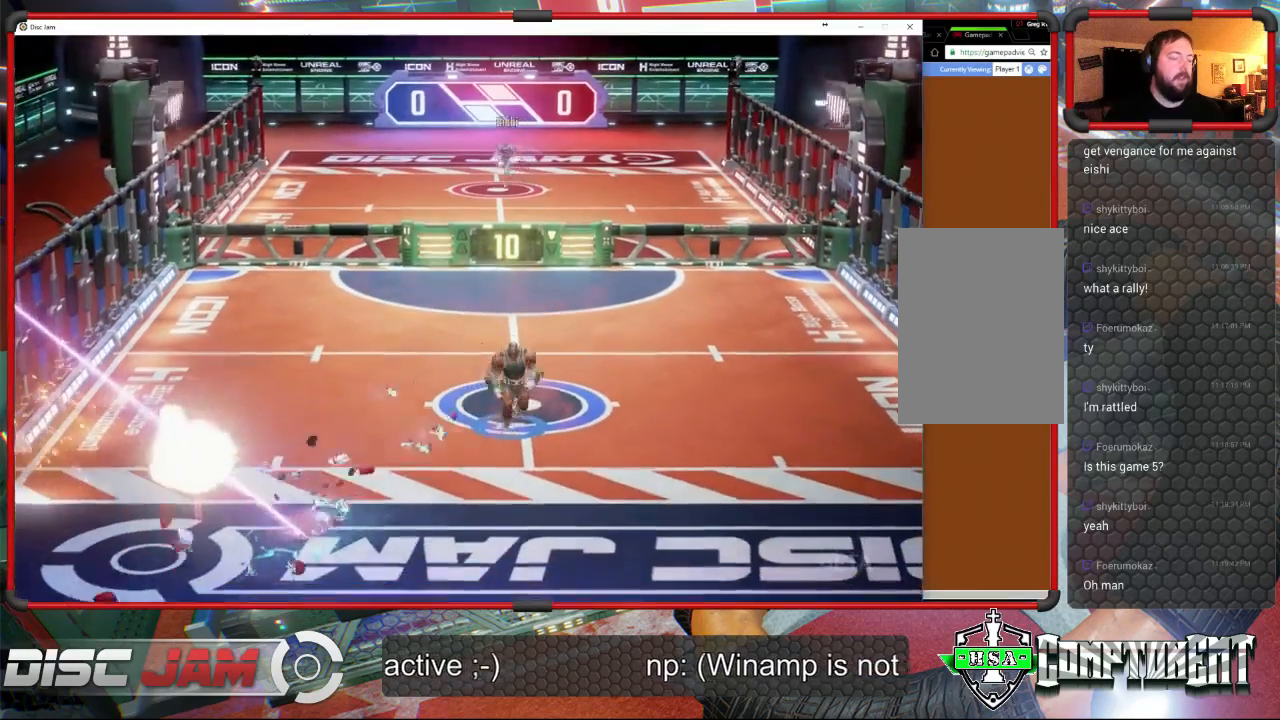
{"buttons": [], "left_stick": "center", "events": [[367, "DPAD_LEFT", "down"], [500, "DPAD_LEFT", "up"]]}
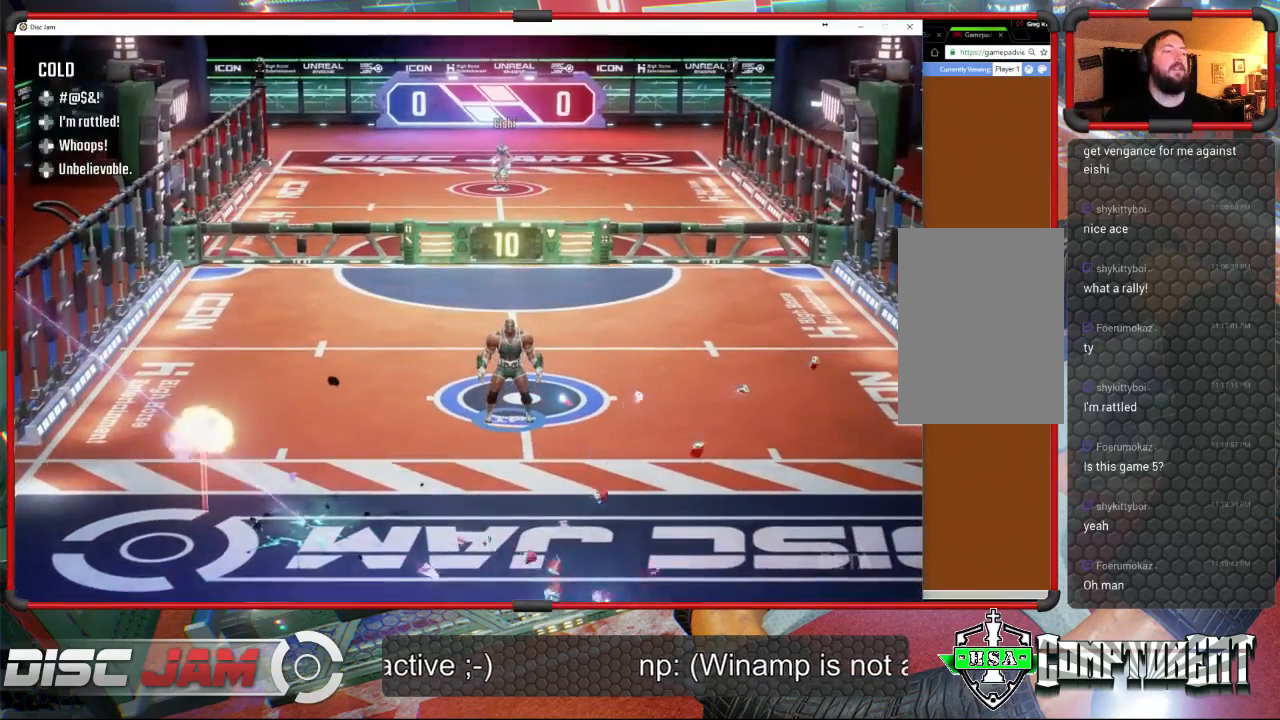
{"buttons": [], "left_stick": "center", "events": [[33, "DPAD_UP", "down"], [167, "DPAD_UP", "up"]]}
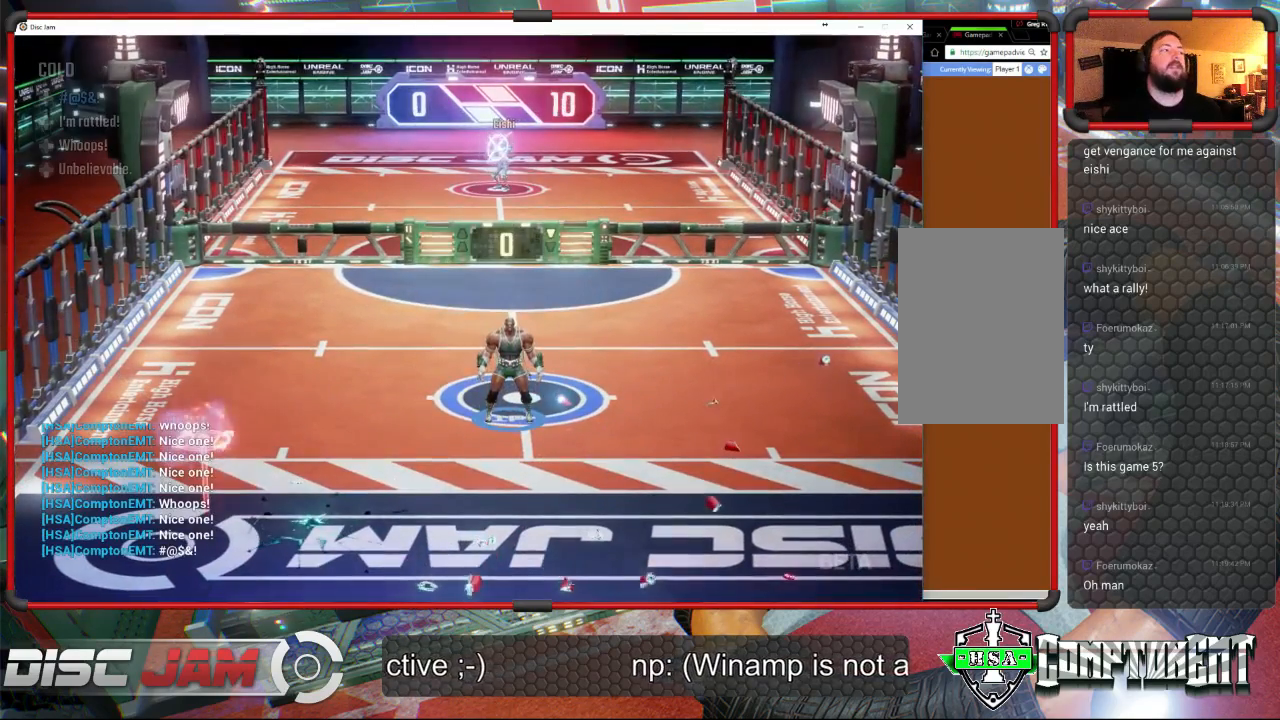
{"buttons": ["A"], "left_stick": "center", "events": [[67, "A", "down"]]}
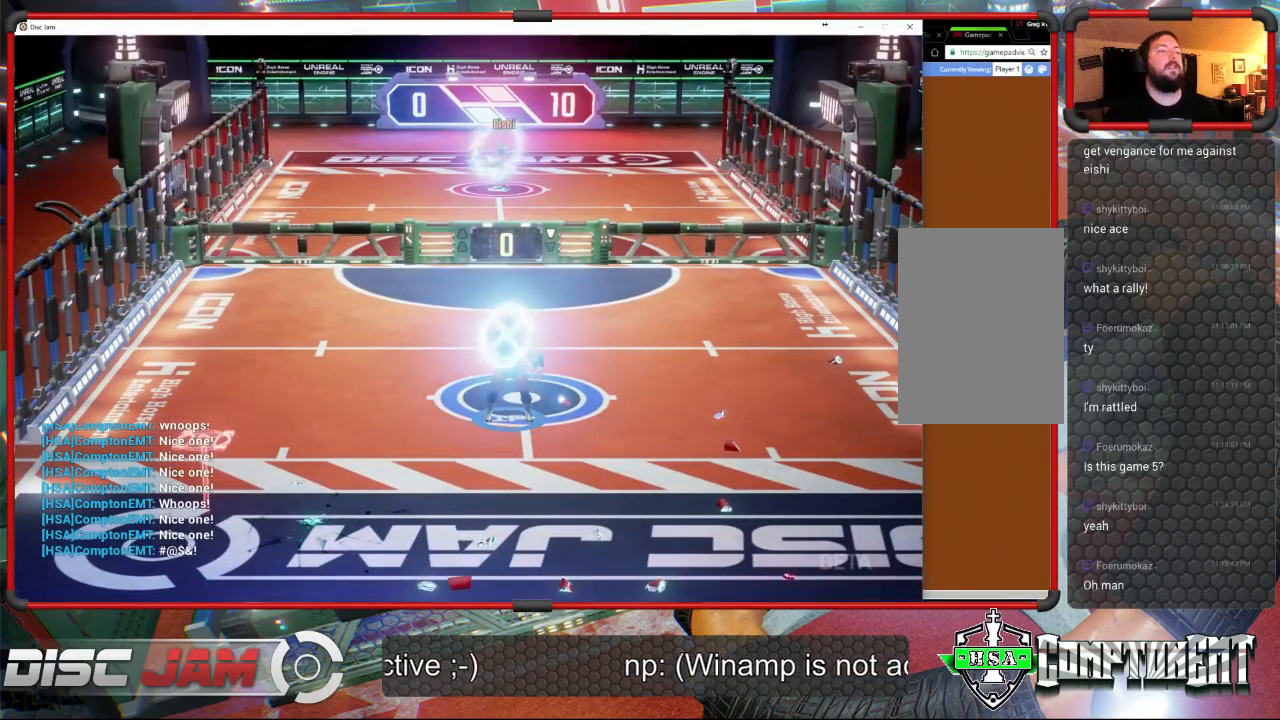
{"buttons": [], "left_stick": "center", "events": [[233, "A", "up"]]}
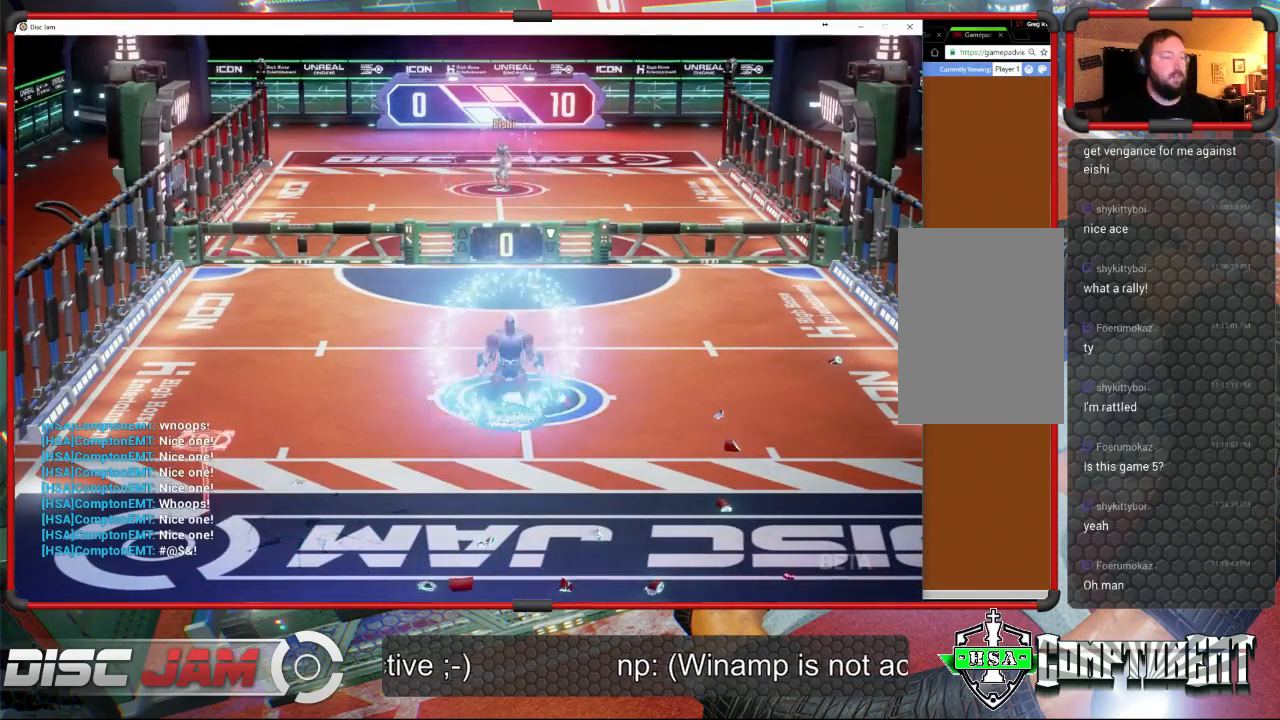
{"buttons": [], "left_stick": "center", "events": []}
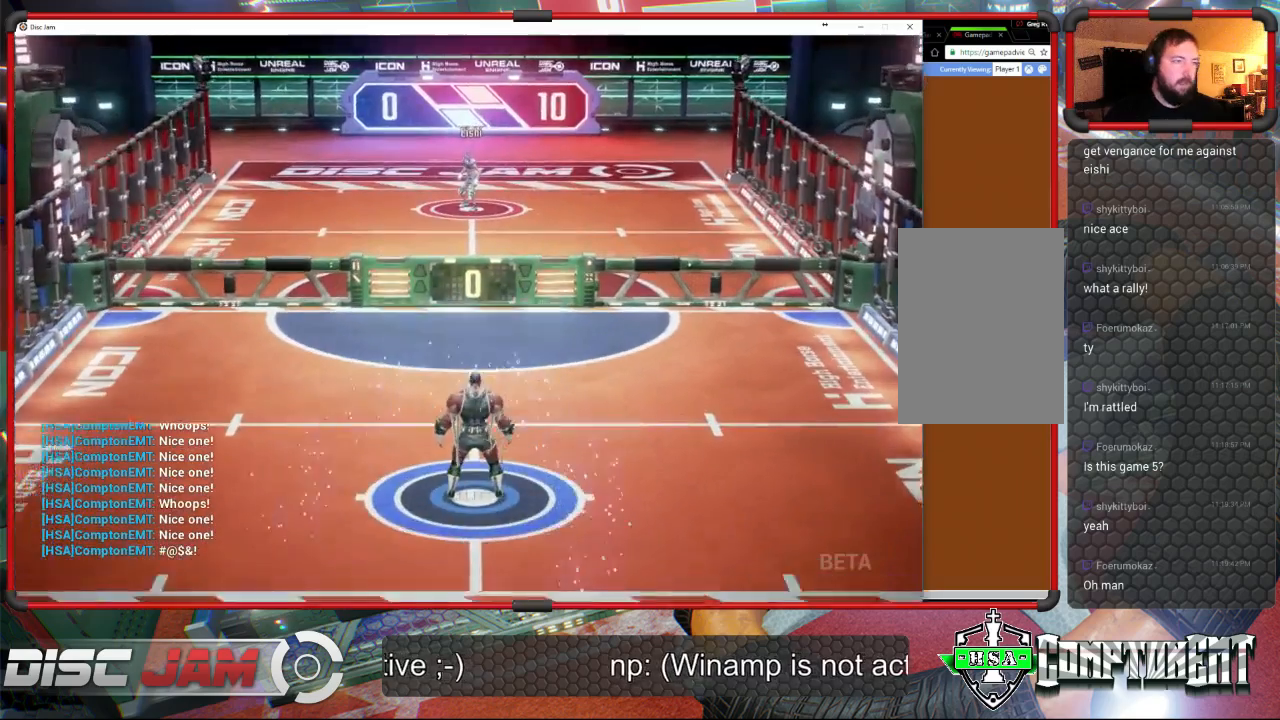
{"buttons": [], "left_stick": "down-left", "events": [[300, "left_stick", "down-left"]]}
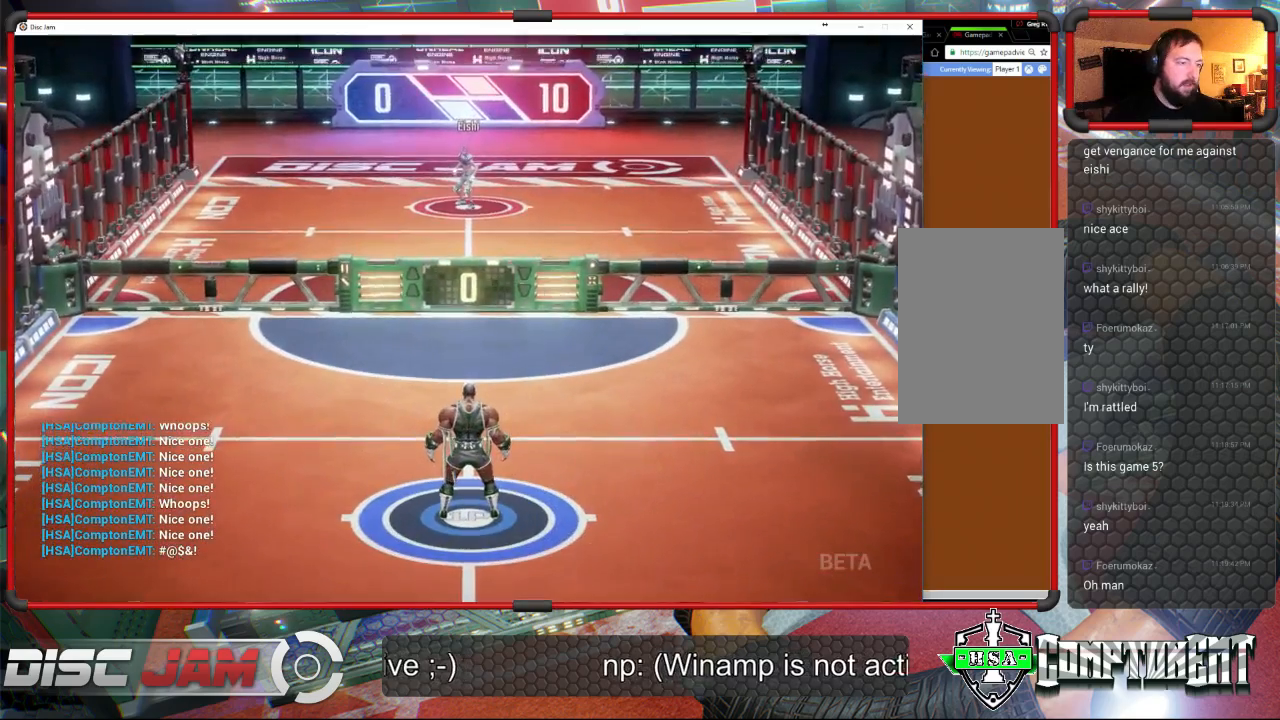
{"buttons": ["A", "L3"], "left_stick": "up-left", "events": [[400, "A", "down"], [400, "L3", "down"], [400, "left_stick", "up-left"]]}
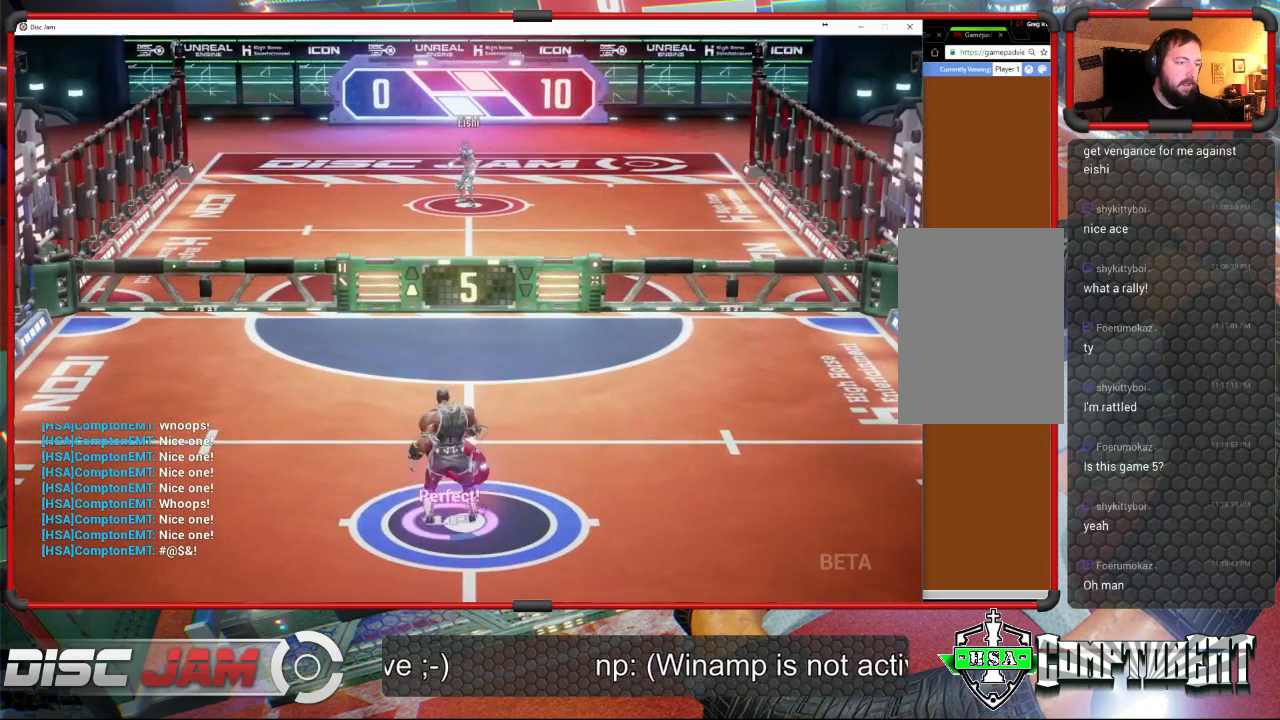
{"buttons": ["A", "L3"], "left_stick": "up-left", "events": []}
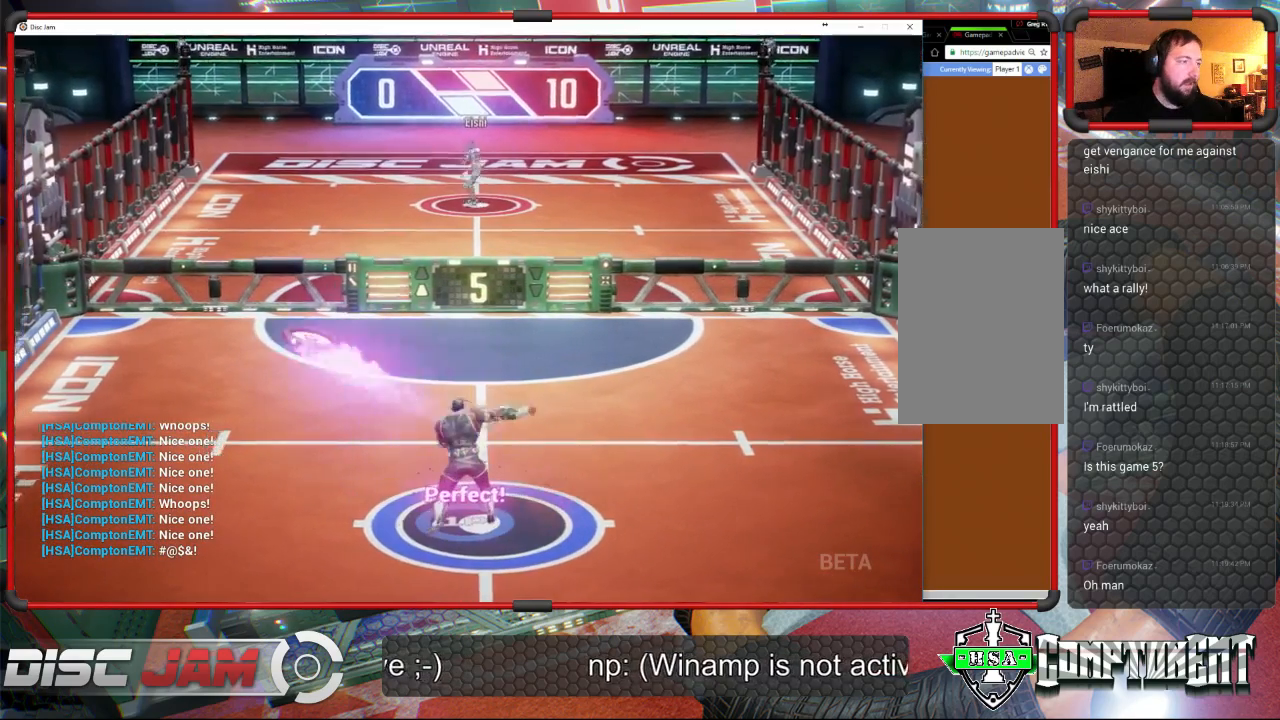
{"buttons": [], "left_stick": "center", "events": [[133, "L3", "up"], [333, "left_stick", "center"], [400, "A", "up"]]}
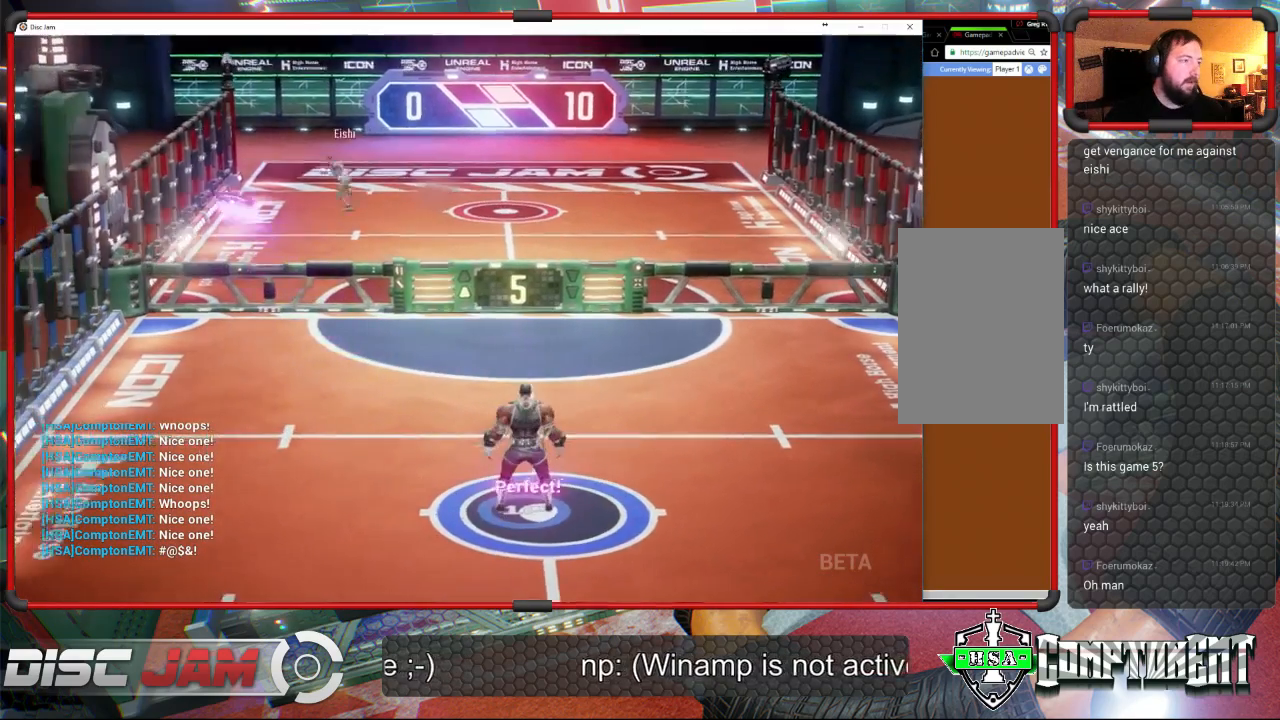
{"buttons": [], "left_stick": "center", "events": []}
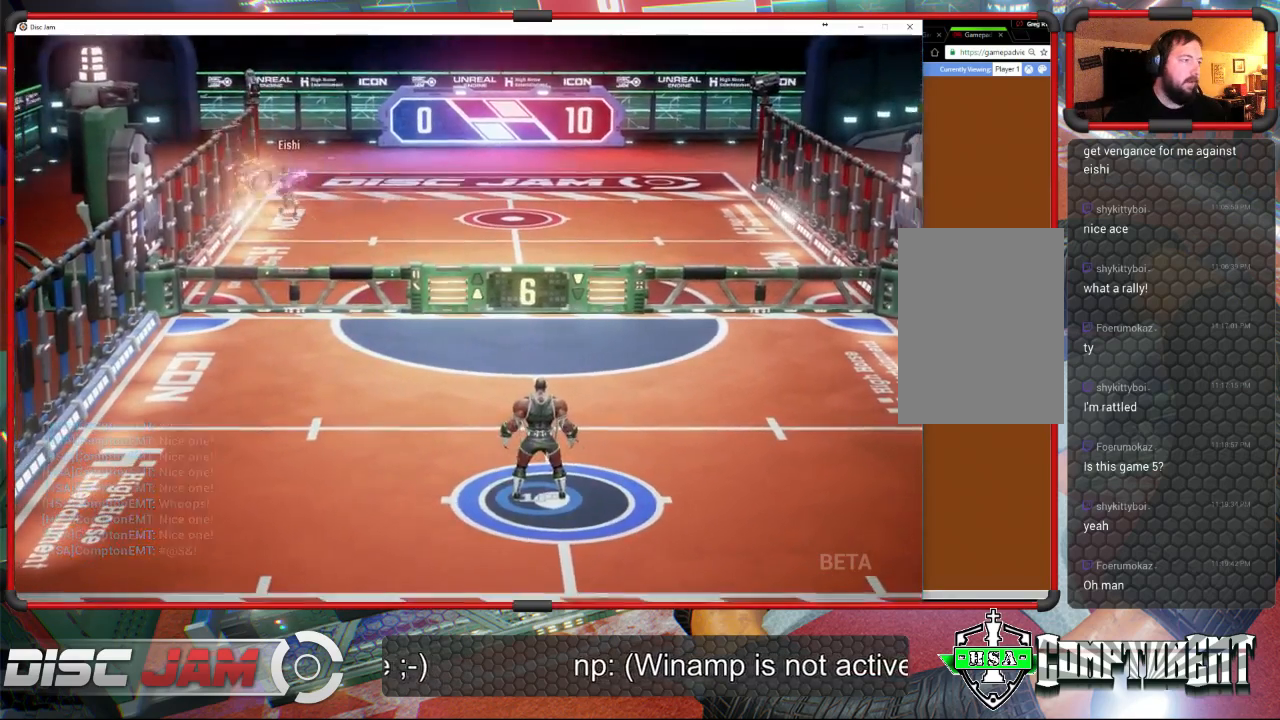
{"buttons": [], "left_stick": "left", "events": [[67, "left_stick", "up-left"], [433, "left_stick", "left"]]}
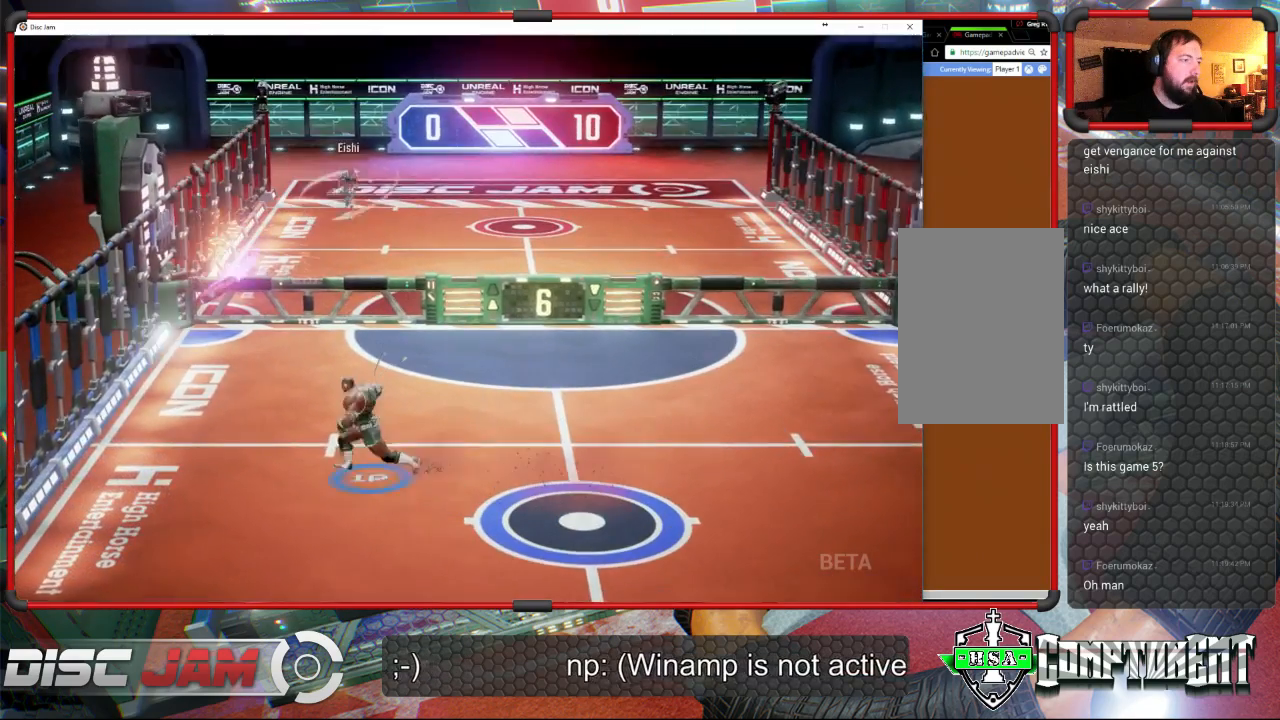
{"buttons": ["A"], "left_stick": "up-right", "events": [[300, "A", "down"], [400, "A", "up"], [400, "left_stick", "up-right"], [467, "A", "down"]]}
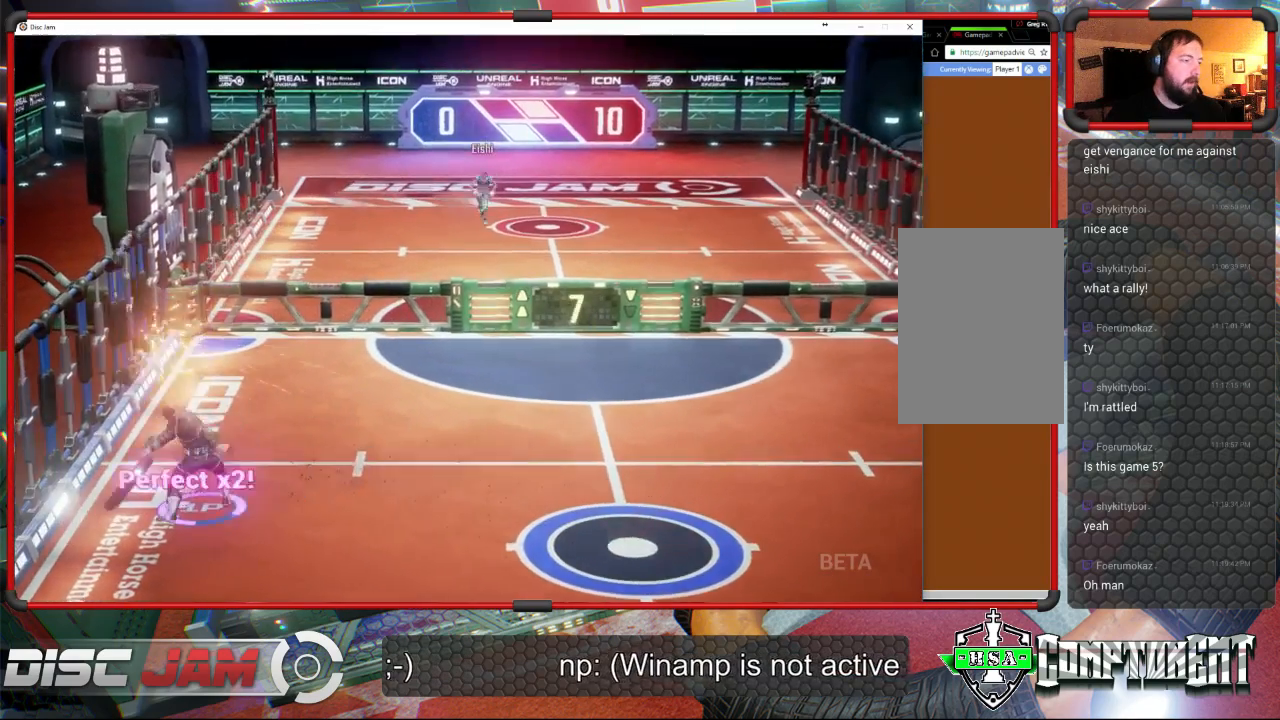
{"buttons": ["A"], "left_stick": "up-right", "events": []}
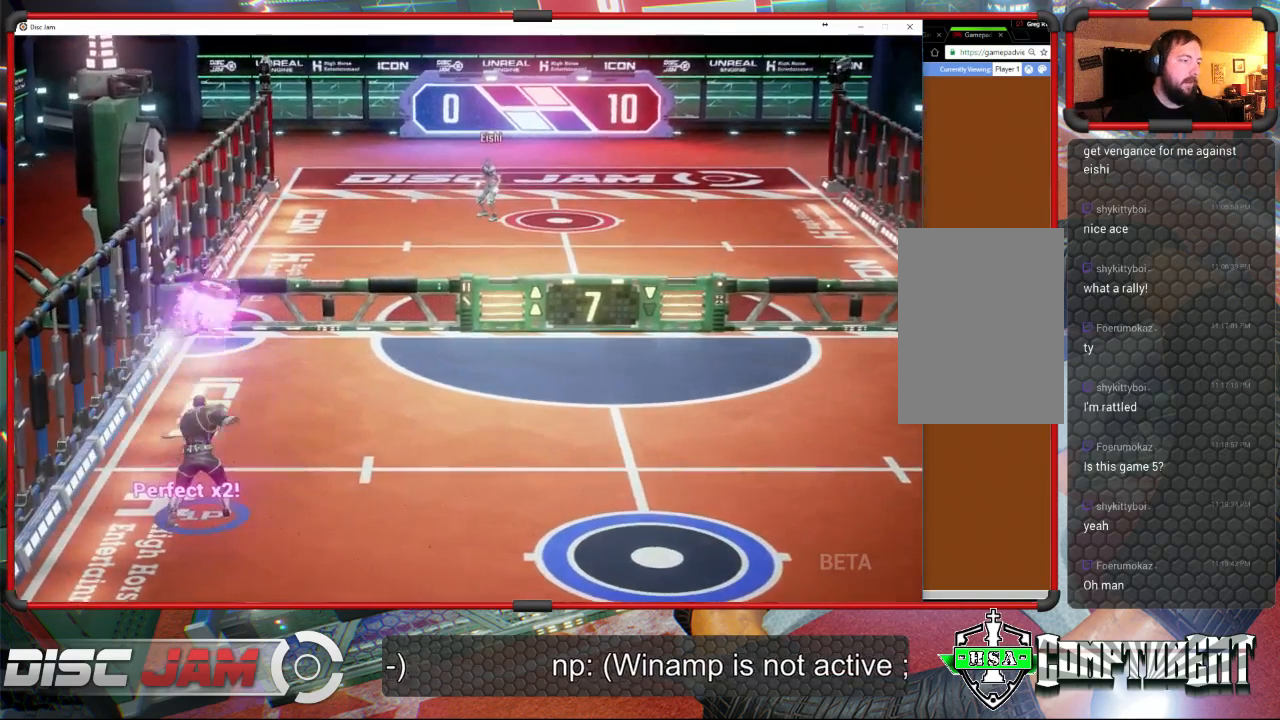
{"buttons": [], "left_stick": "right", "events": [[167, "A", "up"], [167, "left_stick", "right"]]}
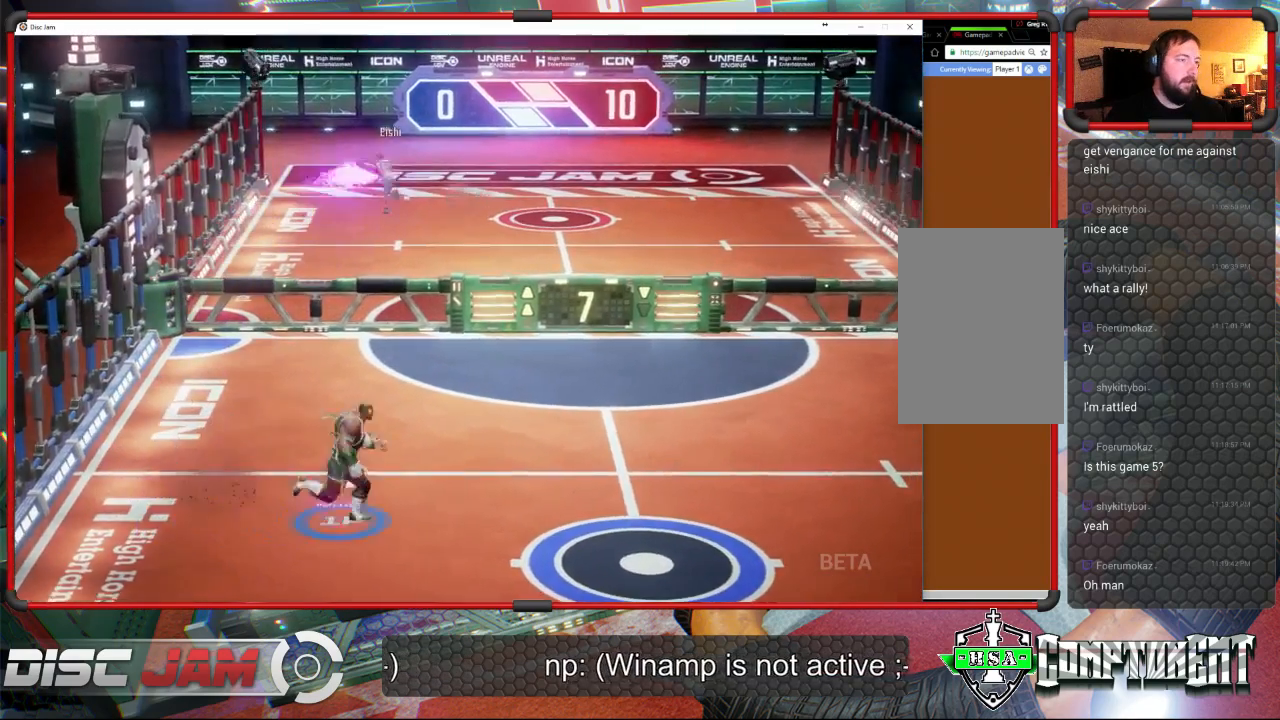
{"buttons": [], "left_stick": "up-right", "events": [[233, "left_stick", "center"], [433, "left_stick", "up"], [500, "left_stick", "up-right"]]}
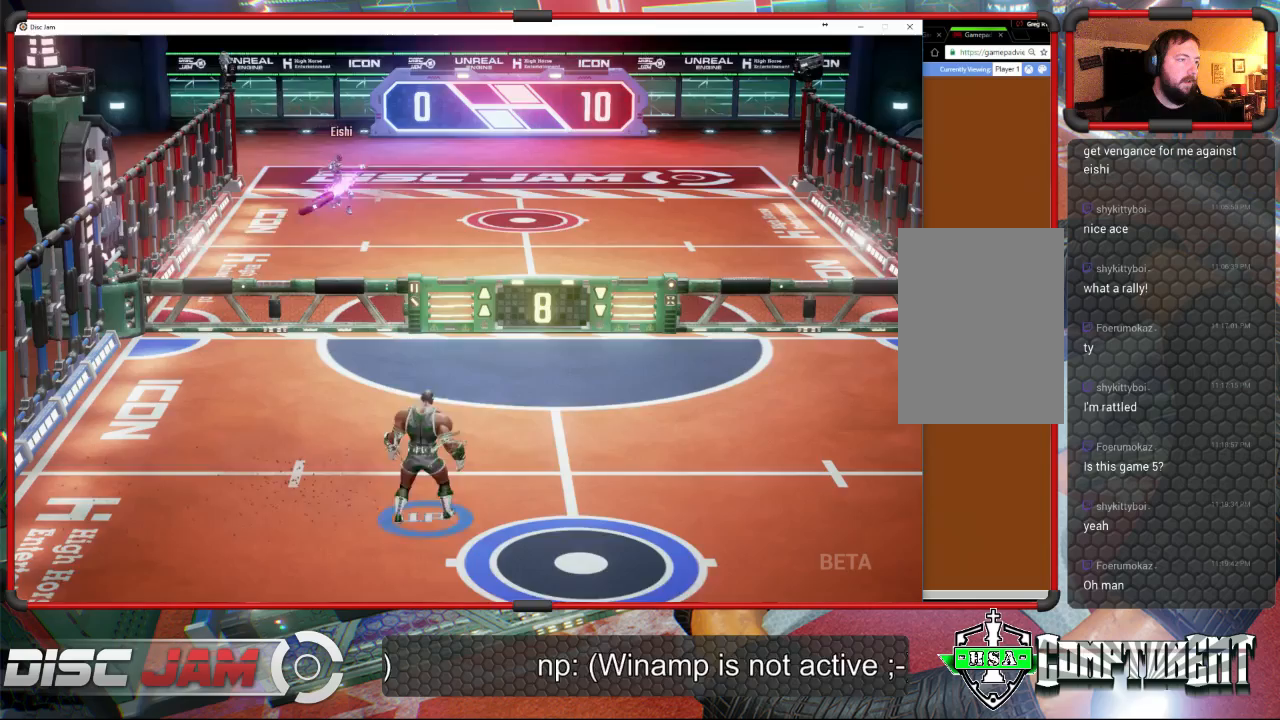
{"buttons": [], "left_stick": "left", "events": [[200, "left_stick", "up-left"], [267, "left_stick", "left"]]}
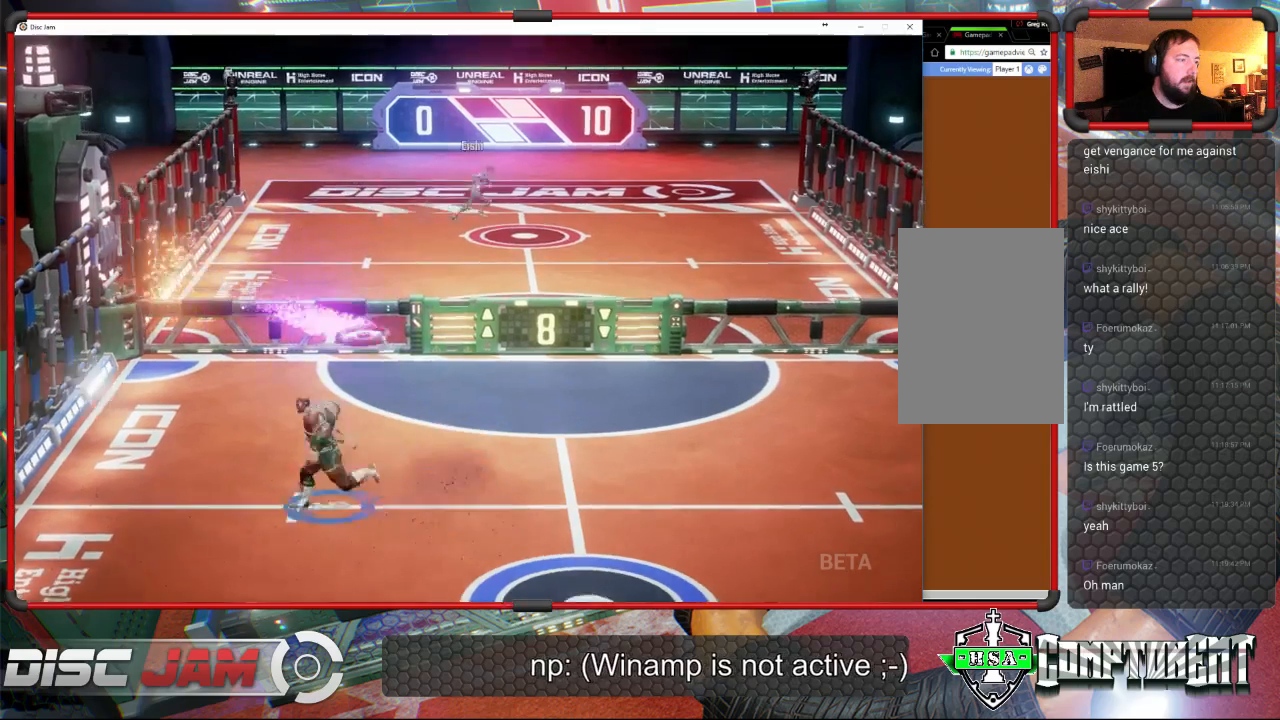
{"buttons": [], "left_stick": "down-right", "events": [[67, "X", "down"], [100, "left_stick", "up-right"], [200, "left_stick", "down-right"], [300, "X", "up"]]}
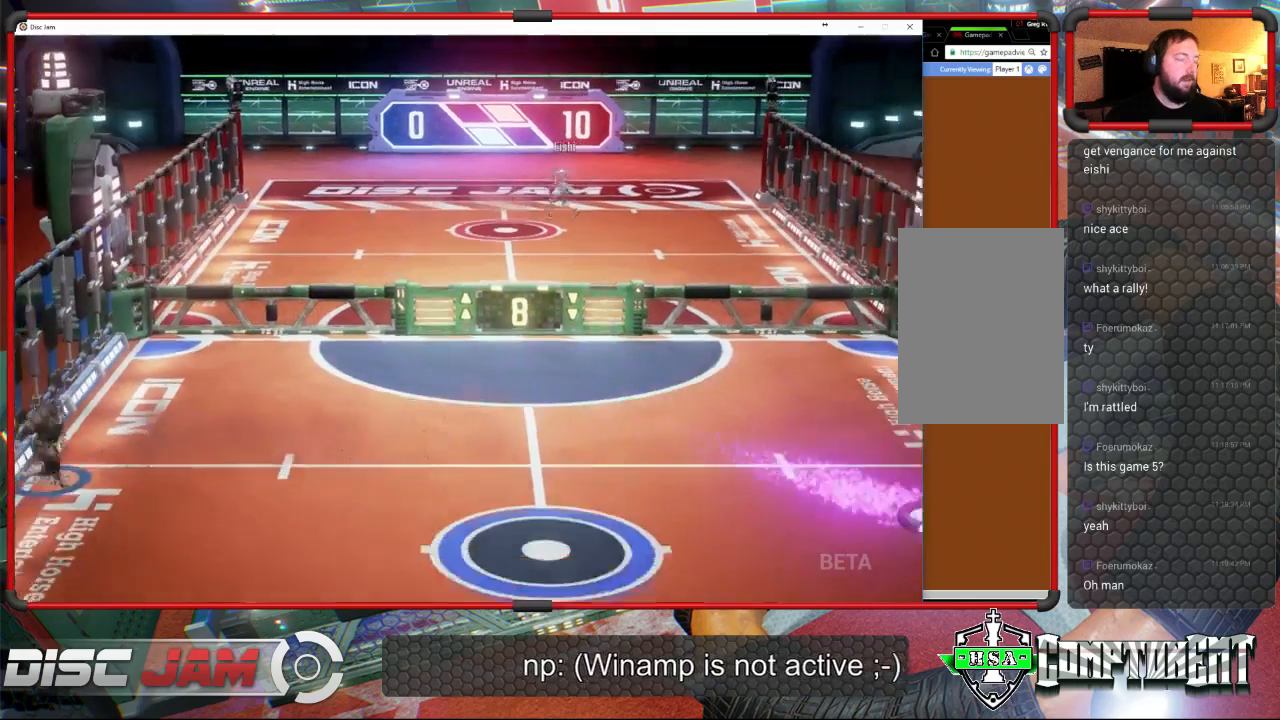
{"buttons": ["X"], "left_stick": "down", "events": [[400, "X", "down"], [500, "left_stick", "down"]]}
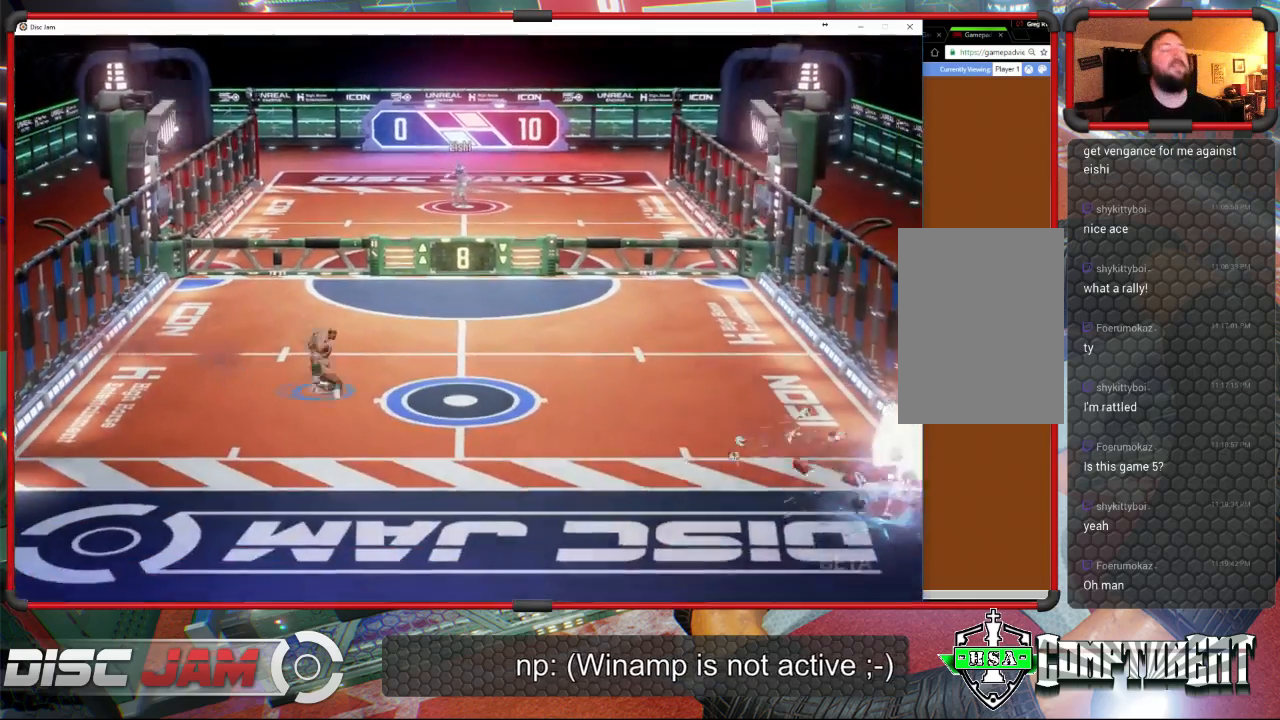
{"buttons": [], "left_stick": "right", "events": [[33, "X", "up"], [33, "left_stick", "down-left"], [100, "X", "down"], [233, "X", "up"], [333, "X", "down"], [367, "left_stick", "down-right"], [433, "X", "up"], [433, "left_stick", "right"]]}
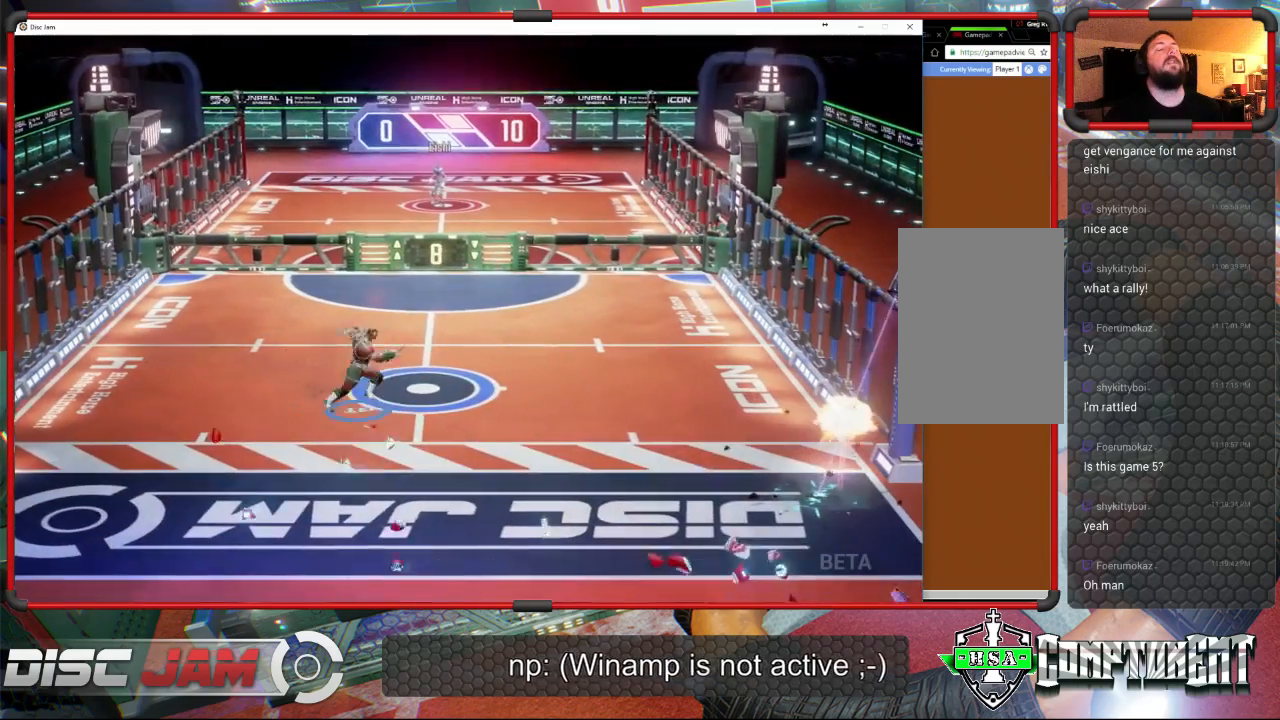
{"buttons": ["X"], "left_stick": "up-left", "events": [[33, "X", "down"], [67, "left_stick", "up-left"], [133, "X", "up"], [200, "X", "down"], [233, "left_stick", "down-left"], [333, "X", "up"], [333, "left_stick", "down-right"], [400, "left_stick", "right"], [433, "X", "down"], [500, "left_stick", "up-left"]]}
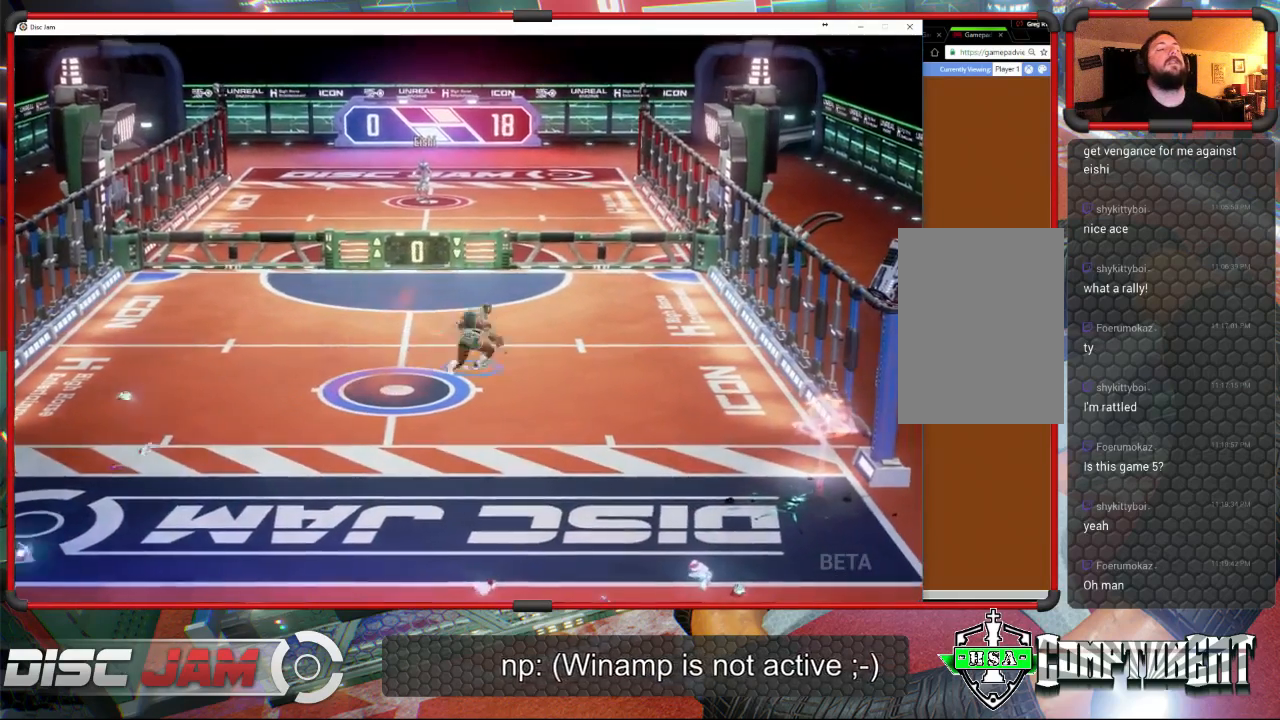
{"buttons": [], "left_stick": "center", "events": [[33, "X", "up"], [33, "left_stick", "left"], [133, "left_stick", "center"], [367, "DPAD_LEFT", "down"], [433, "DPAD_LEFT", "up"]]}
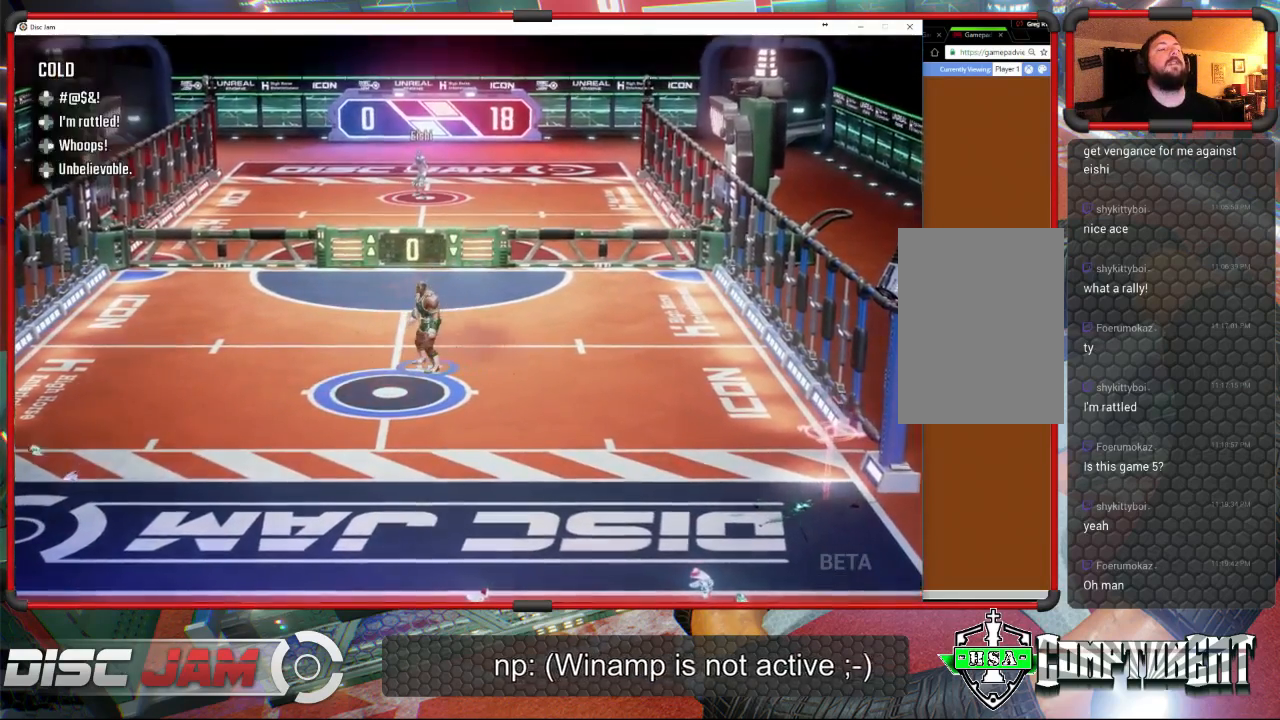
{"buttons": [], "left_stick": "center", "events": [[33, "DPAD_UP", "down"], [167, "DPAD_UP", "up"]]}
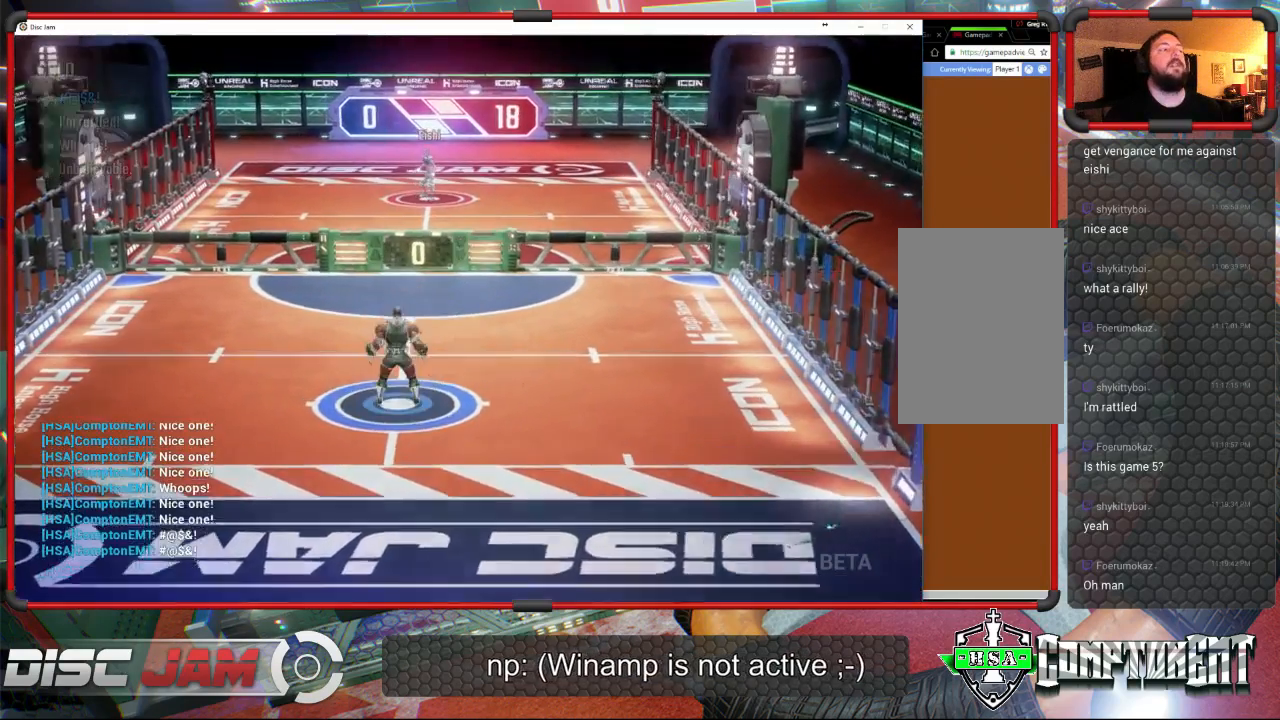
{"buttons": [], "left_stick": "down", "events": [[33, "A", "down"], [300, "A", "up"], [367, "left_stick", "down"]]}